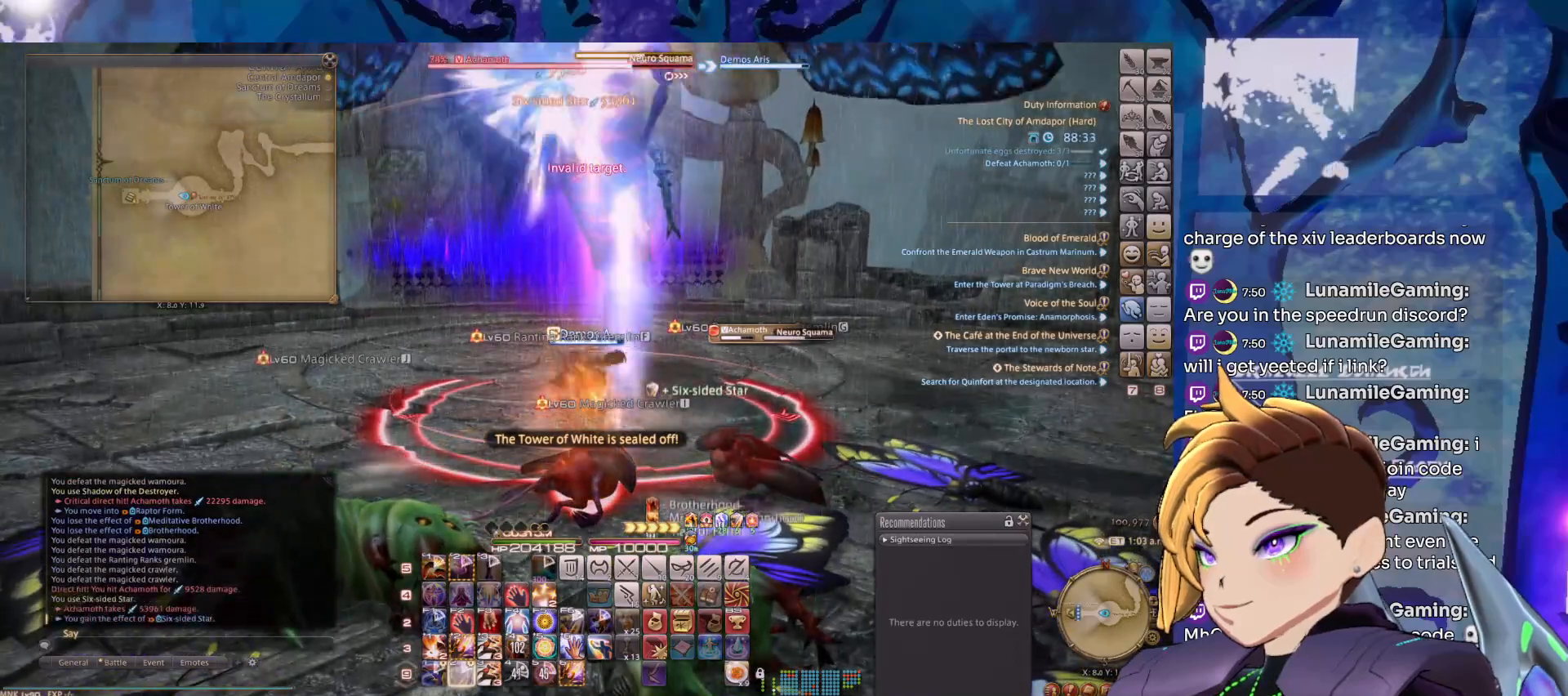
Gameplay with keyboard and mouse; each line is a JSON object with the keys and mouse buttons held at the frame after it. "events" lists presses ("down") and releases ("up") of "0", "1", "2", "3", "4", "5", "6", "7", "8", "9", "alt_l", "alt_r", "backspace", "caps_lock", "ctrl", "down", "equals", "escape", "left", "minus", "return", "right", "shift_l", "shift_r", "space", "super", "tab", "tilde", "up", "mouse_left", "mouse_right", "mouse_wheel_up" and "mouse_wheel_down" between this image and that frame as [ms after this image, input, new state], when the widget could be followed in between. "mouse_left", "mouse_right", "mouse_wheel_up", "mouse_wheel_down" = the "left", "right", "wheel_up", "wheel_down" buttons of the "mouse" list. No other keys are recorded. Not read: mouse_move.
{"keys": [], "mouse": ["right"], "events": [[17, "2", "down"], [150, "2", "up"], [200, "2", "down"], [333, "2", "up"], [383, "2", "down"], [483, "2", "up"]]}
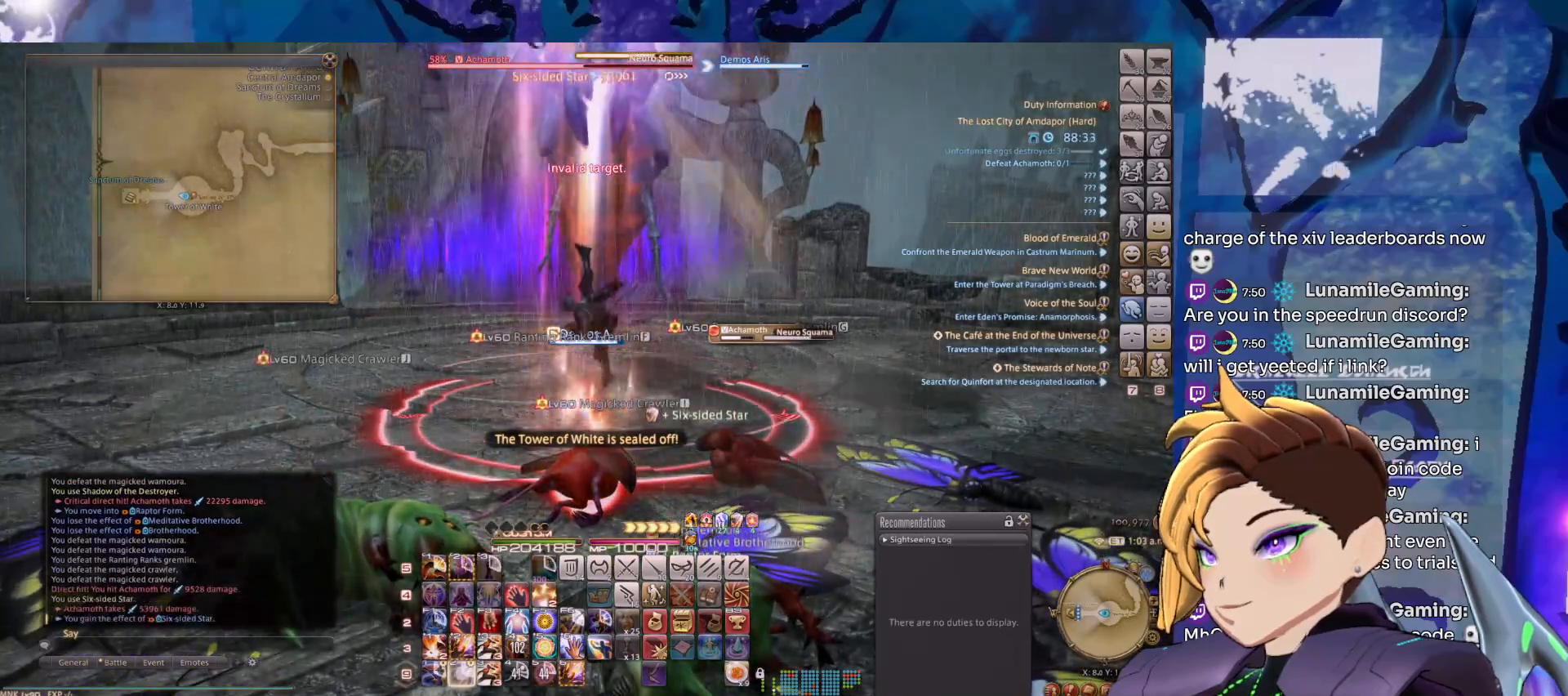
{"keys": [], "mouse": ["right"], "events": [[67, "2", "down"], [167, "2", "up"], [267, "2", "down"], [350, "2", "up"], [450, "2", "down"], [500, "2", "up"]]}
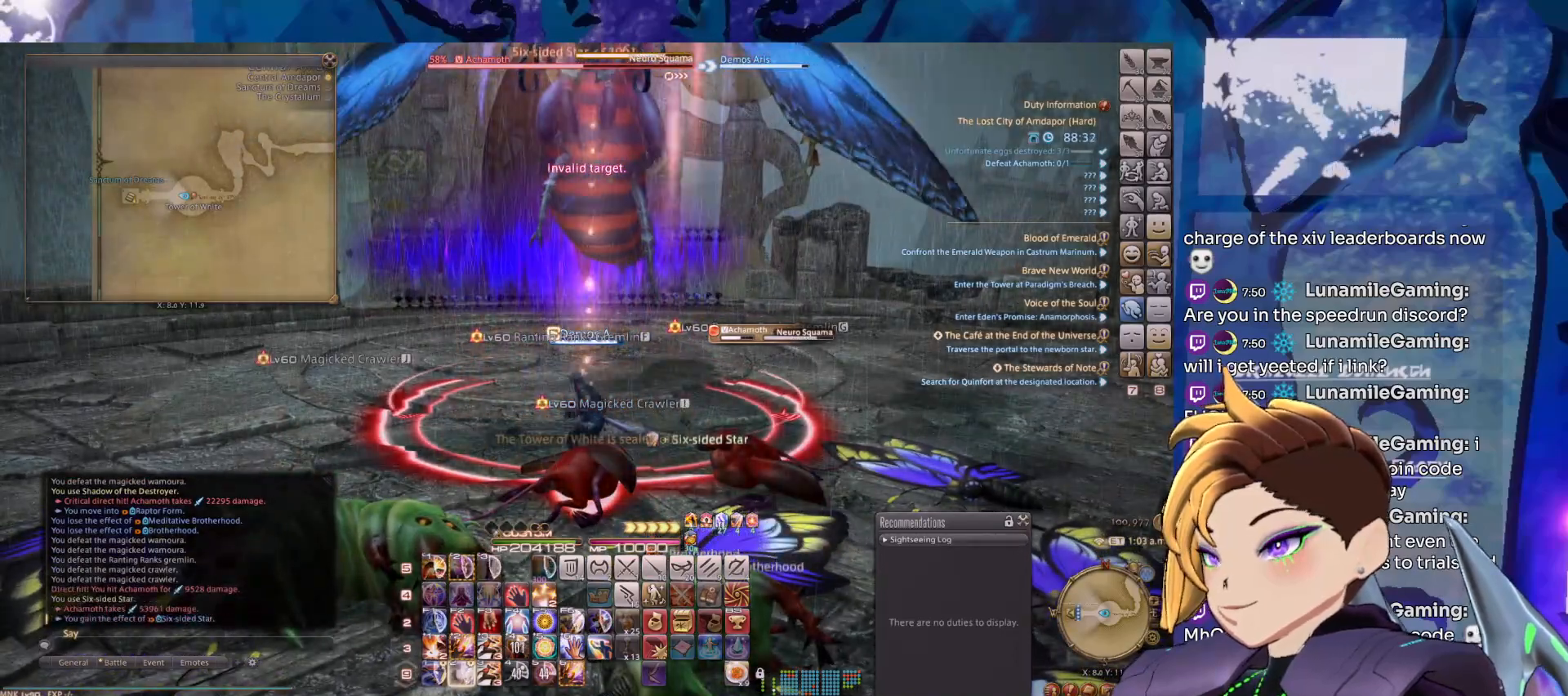
{"keys": ["2", "shift_l"], "mouse": ["right"], "events": [[83, "2", "down"], [183, "2", "up"], [317, "shift_l", "down"], [467, "2", "down"]]}
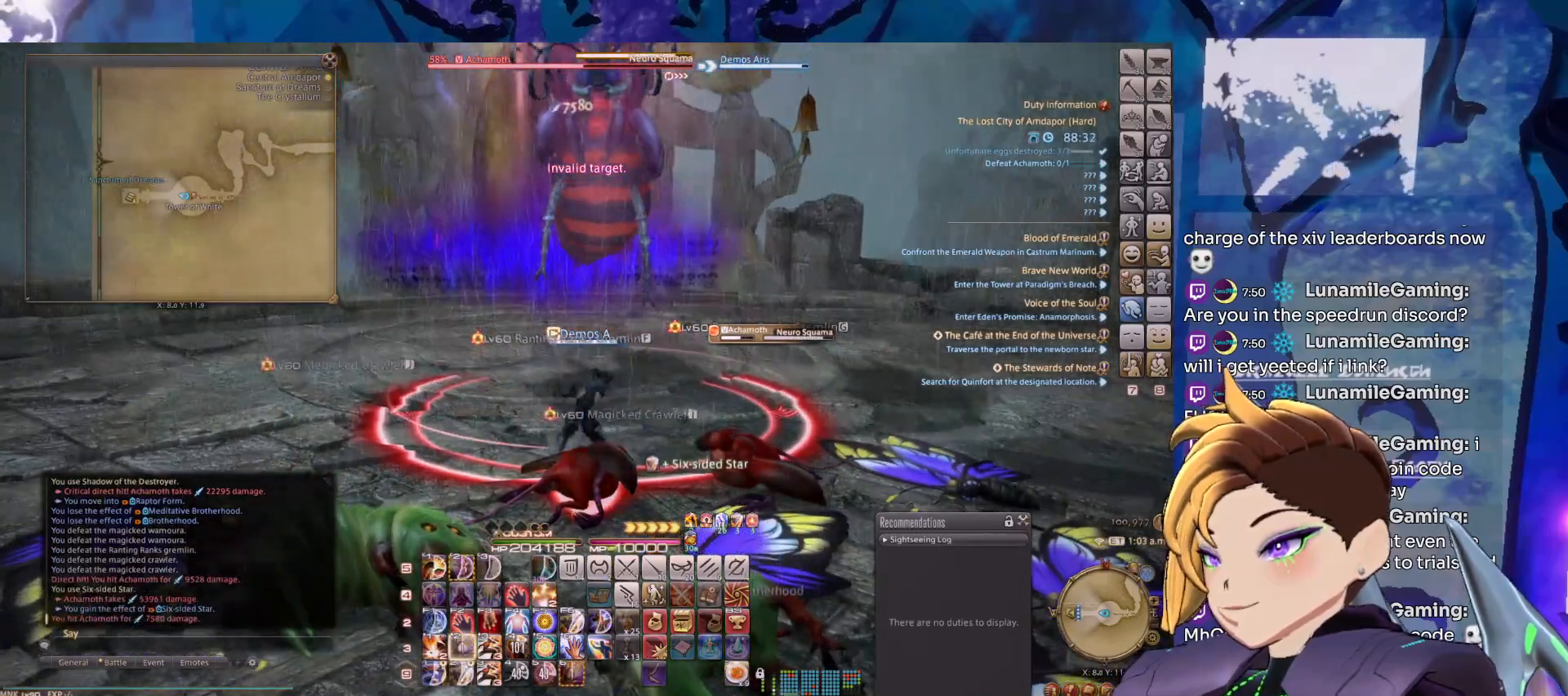
{"keys": ["2"], "mouse": ["right"], "events": [[100, "2", "up"], [200, "shift_l", "up"], [300, "2", "down"], [383, "2", "up"], [483, "2", "down"]]}
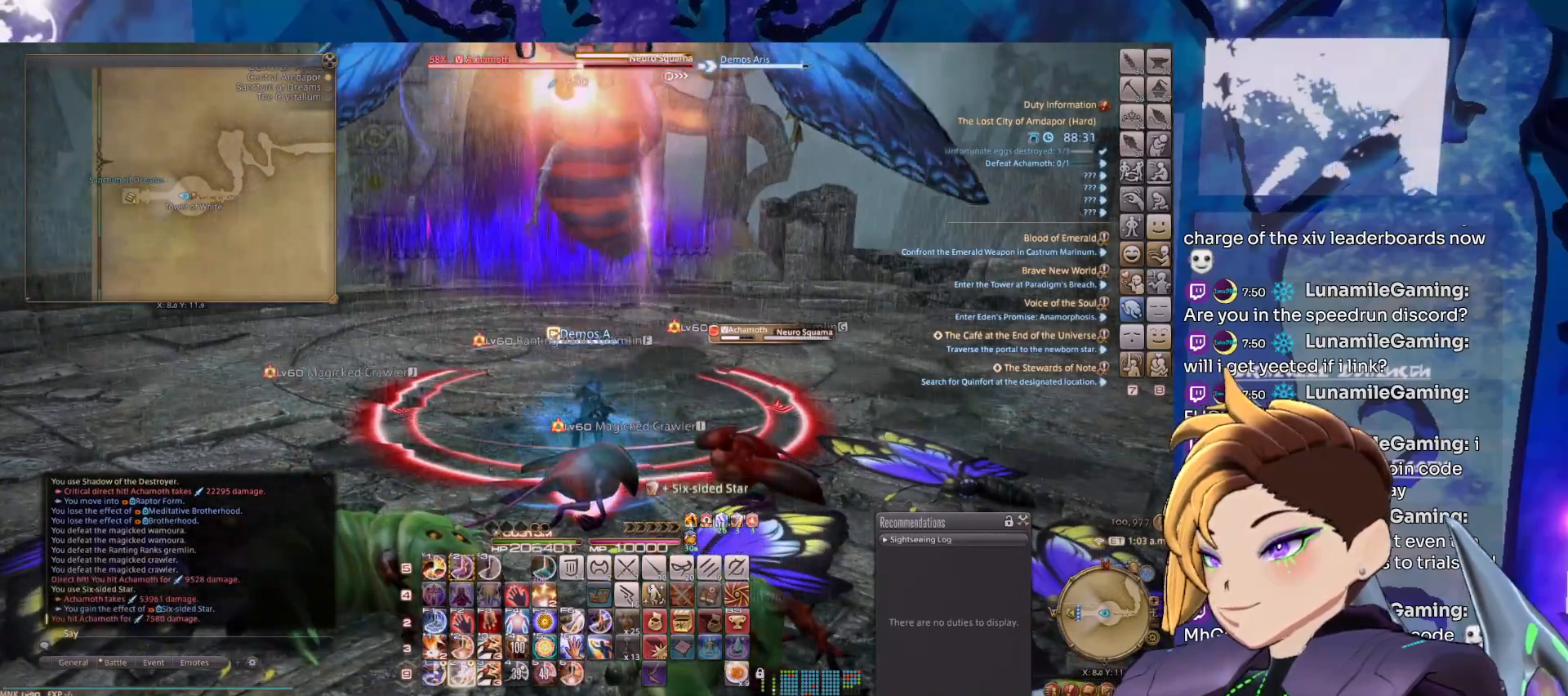
{"keys": ["2"], "mouse": ["right"], "events": [[67, "2", "up"], [167, "2", "down"], [267, "2", "up"], [350, "2", "down"], [400, "2", "up"], [500, "2", "down"]]}
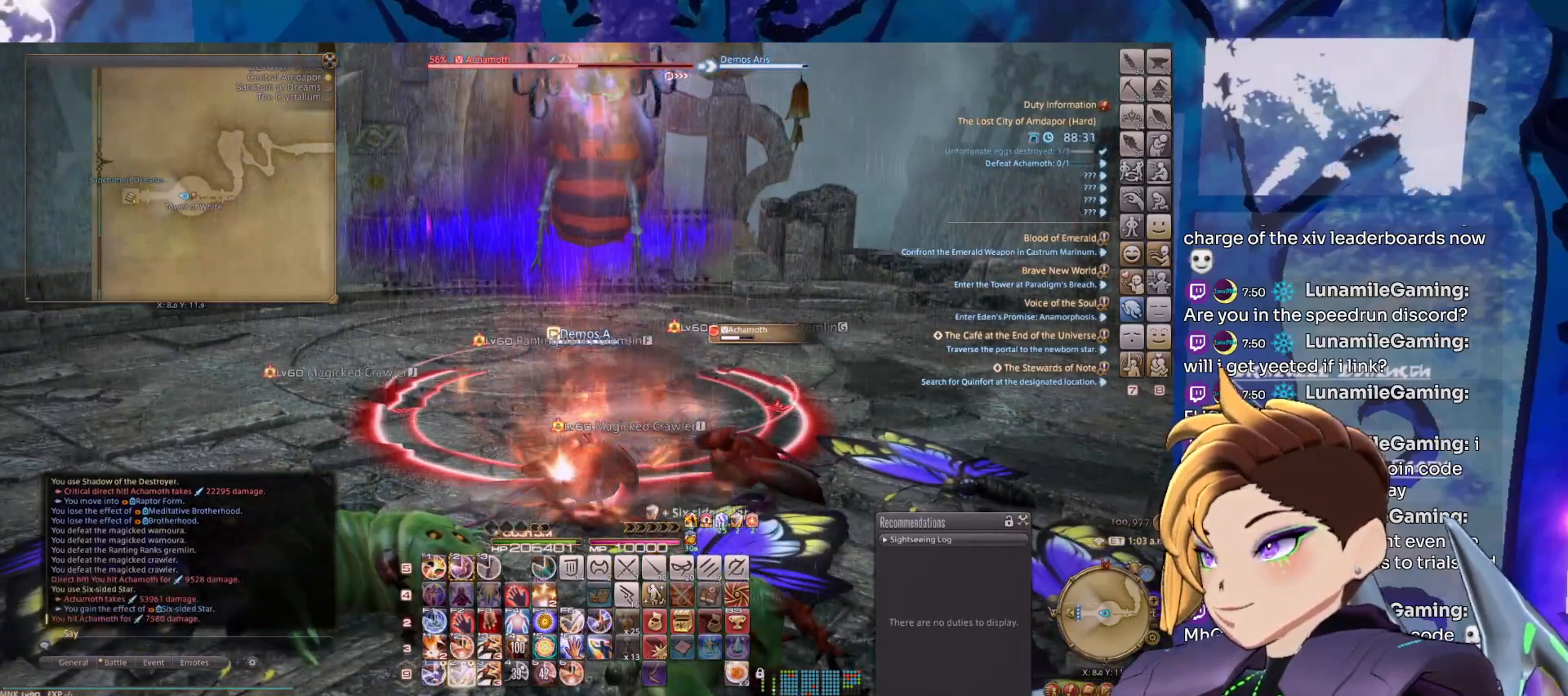
{"keys": [], "mouse": ["right"], "events": [[133, "2", "up"], [183, "2", "down"], [283, "2", "up"], [367, "2", "down"], [467, "2", "up"]]}
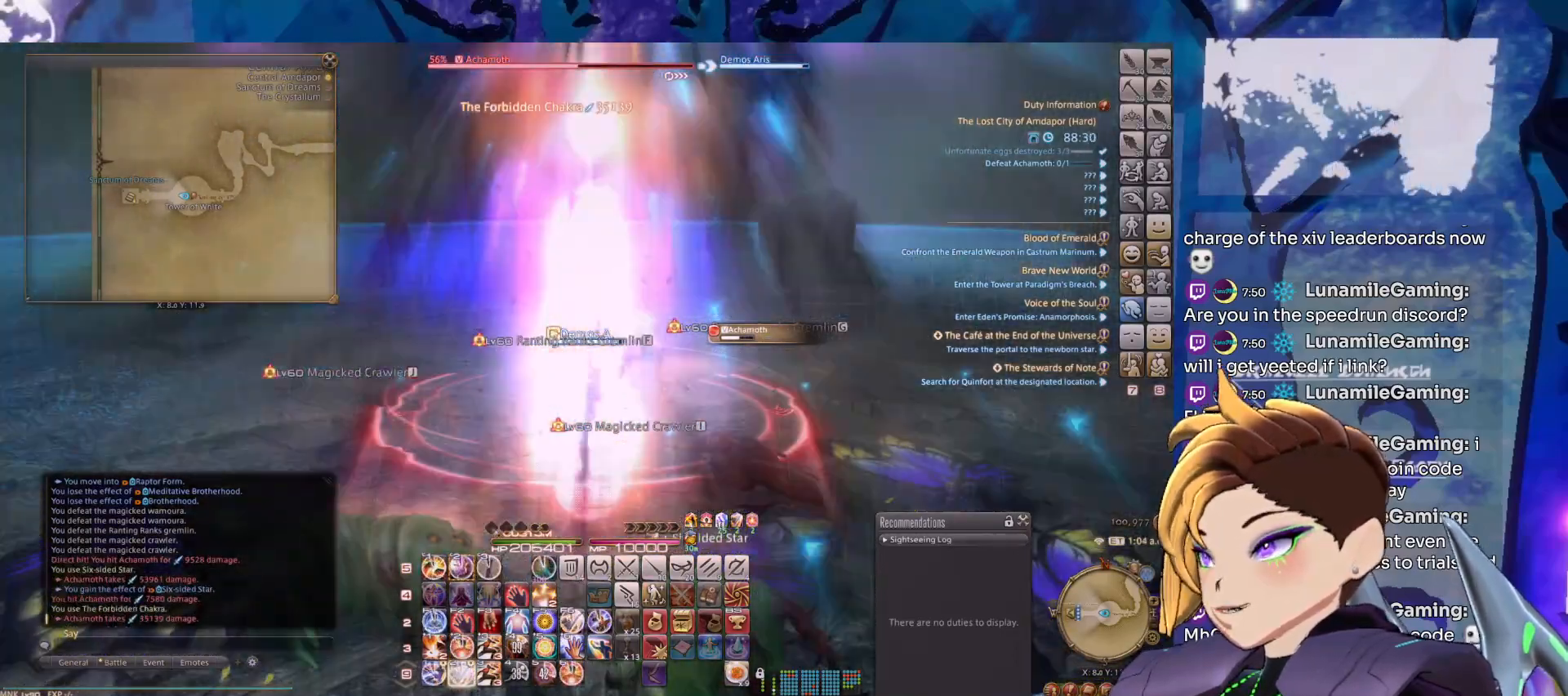
{"keys": ["2"], "mouse": ["right"], "events": [[67, "2", "down"], [150, "2", "up"], [250, "2", "down"], [333, "2", "up"], [433, "2", "down"]]}
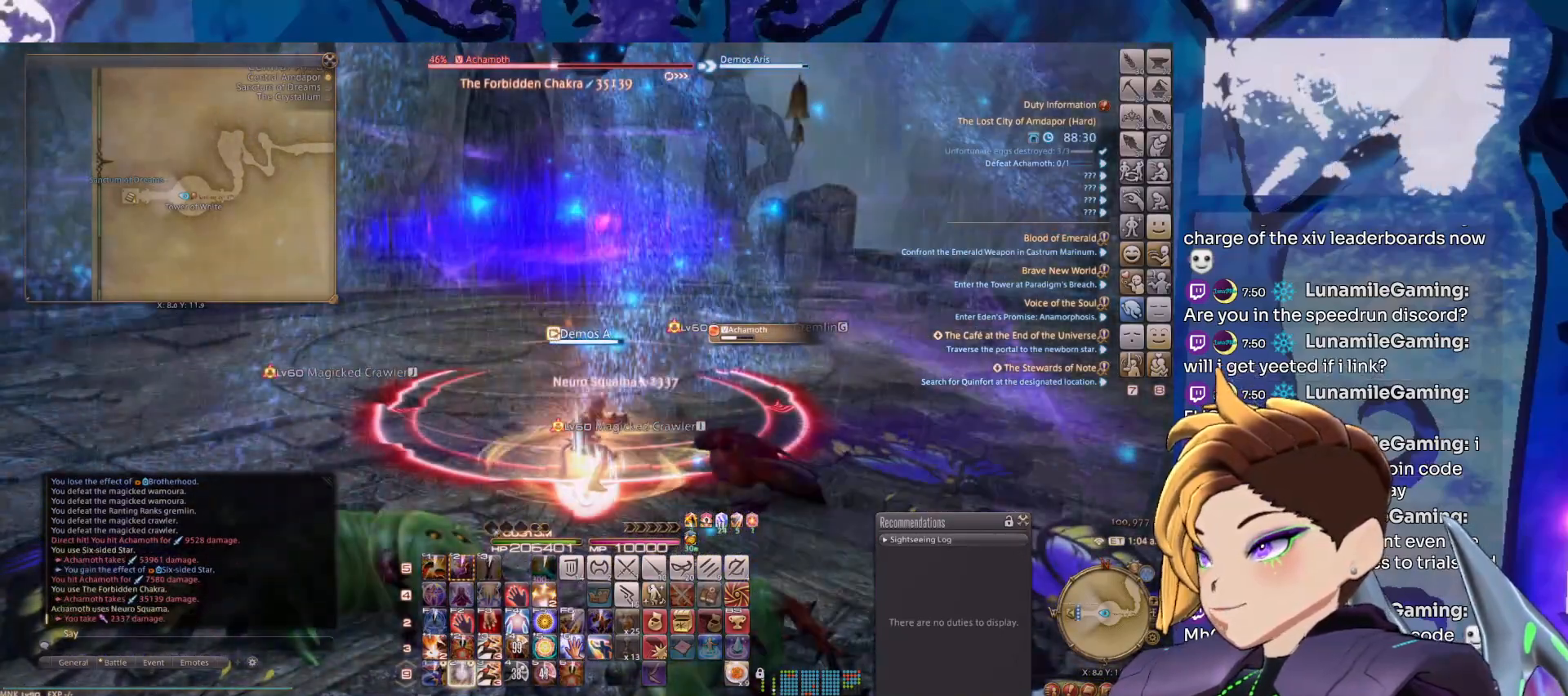
{"keys": ["2"], "mouse": ["right"], "events": [[33, "2", "up"], [117, "2", "down"], [167, "2", "up"], [267, "2", "down"], [400, "2", "up"], [450, "2", "down"]]}
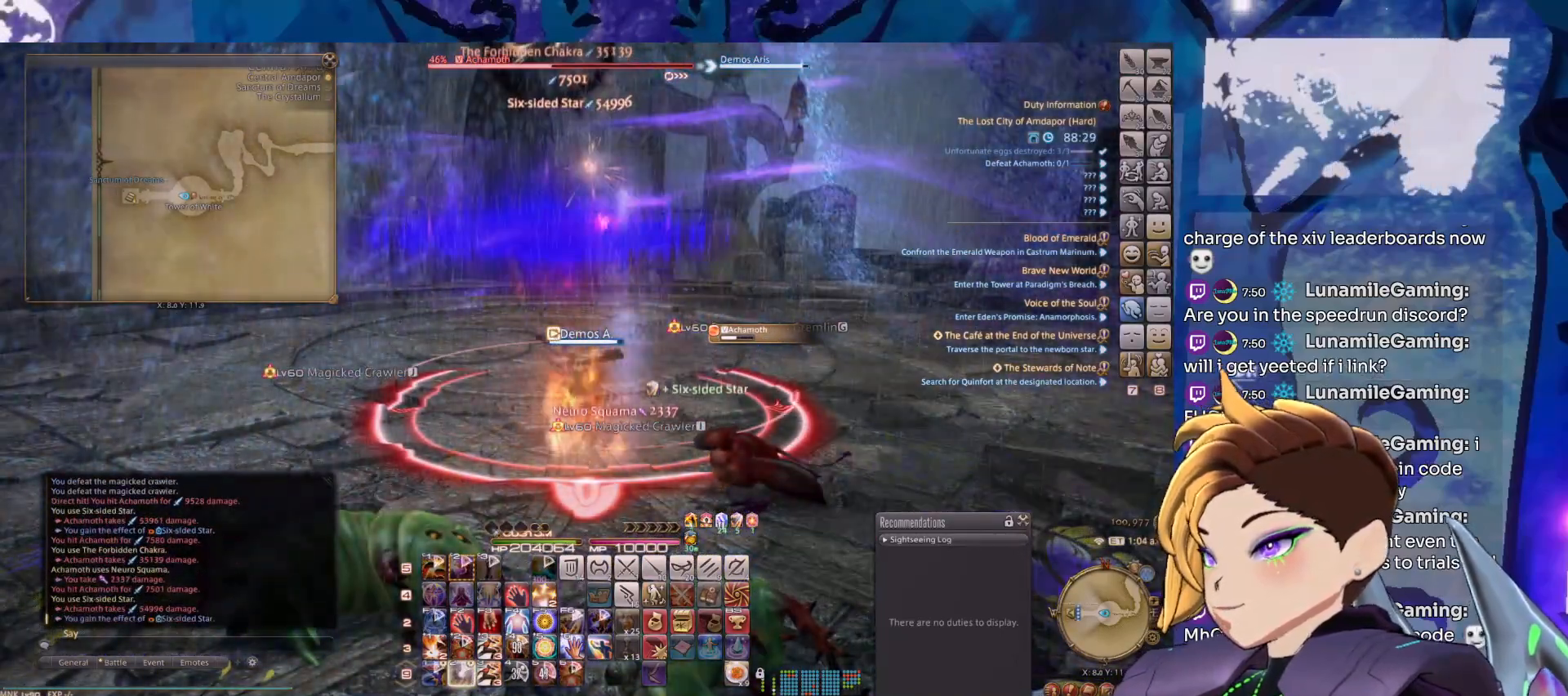
{"keys": [], "mouse": ["right"], "events": [[50, "2", "up"], [133, "2", "down"], [233, "2", "up"], [317, "2", "down"], [417, "2", "up"]]}
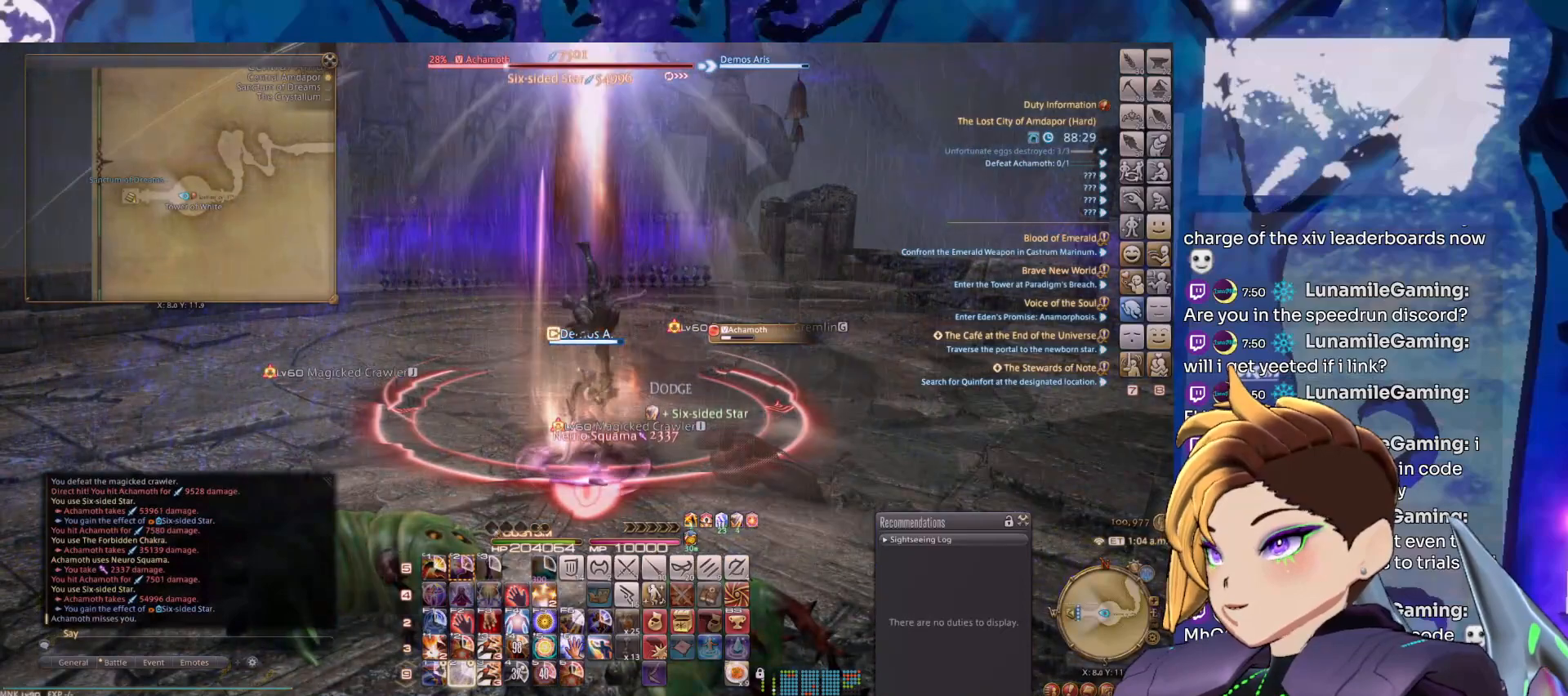
{"keys": [], "mouse": ["right"], "events": [[17, "2", "down"], [100, "2", "up"], [200, "2", "down"], [300, "2", "up"], [383, "2", "down"], [483, "2", "up"]]}
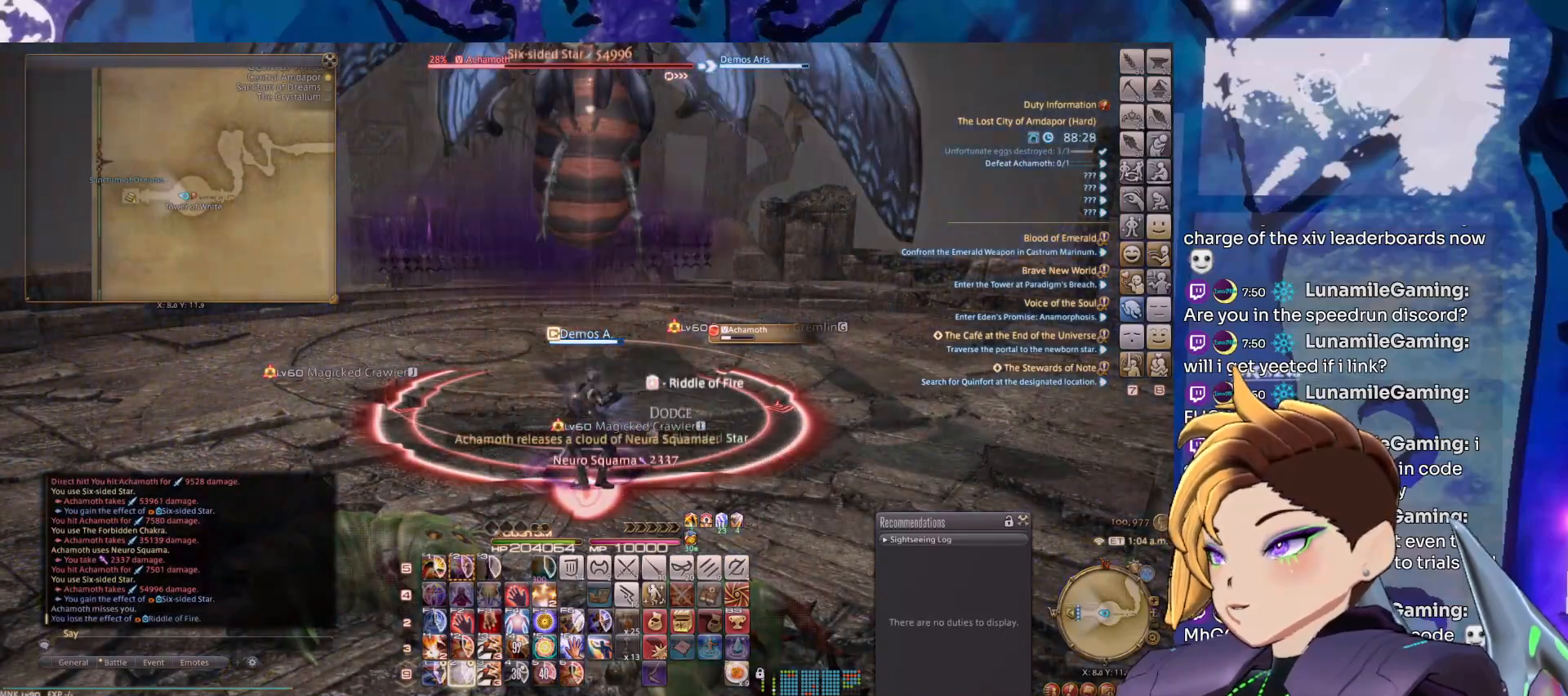
{"keys": ["2"], "mouse": ["right"], "events": [[67, "2", "down"], [167, "2", "up"], [217, "2", "down"], [350, "2", "up"], [450, "2", "down"]]}
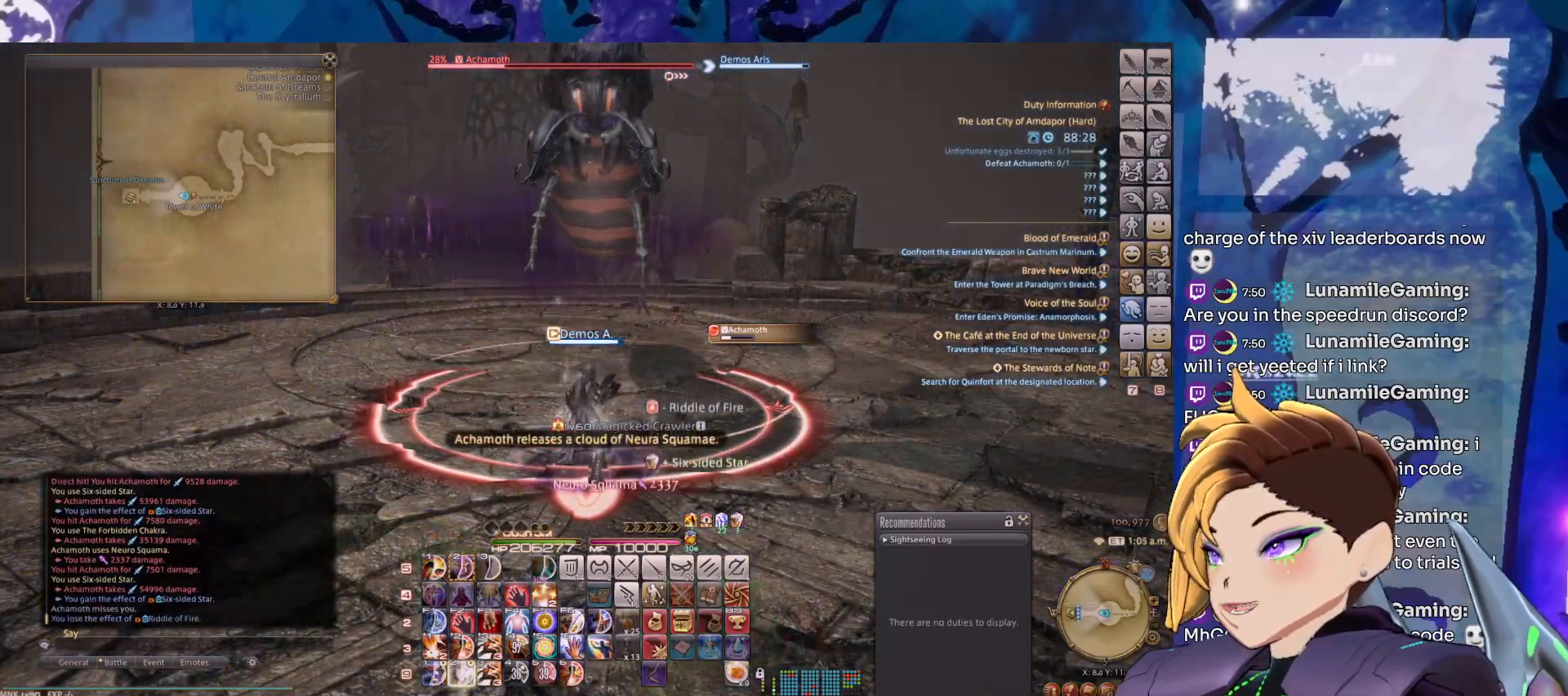
{"keys": ["2"], "mouse": ["right"], "events": [[33, "2", "up"], [133, "2", "down"], [183, "2", "up"], [283, "2", "down"], [417, "2", "up"], [467, "2", "down"]]}
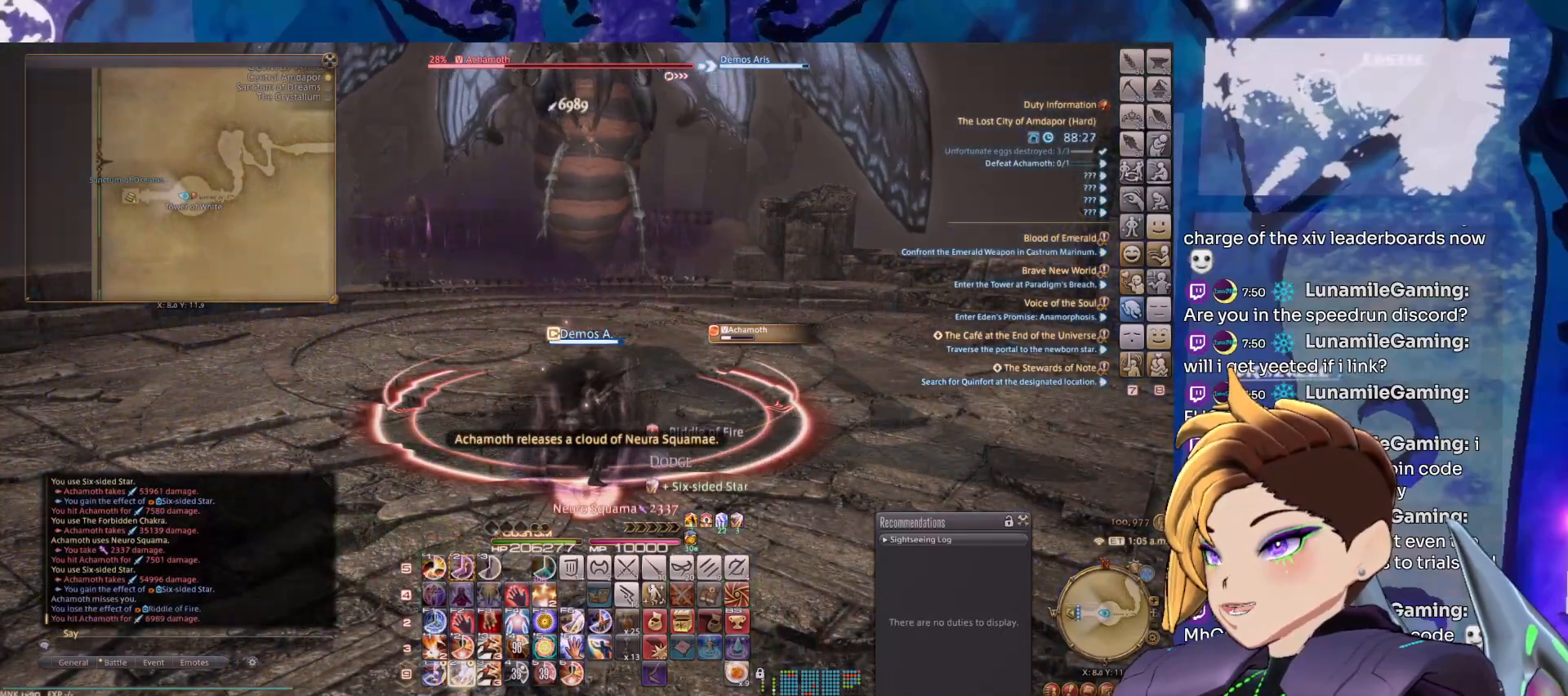
{"keys": [], "mouse": ["right"], "events": [[100, "2", "up"], [200, "2", "down"], [250, "2", "up"], [333, "2", "down"], [433, "2", "up"]]}
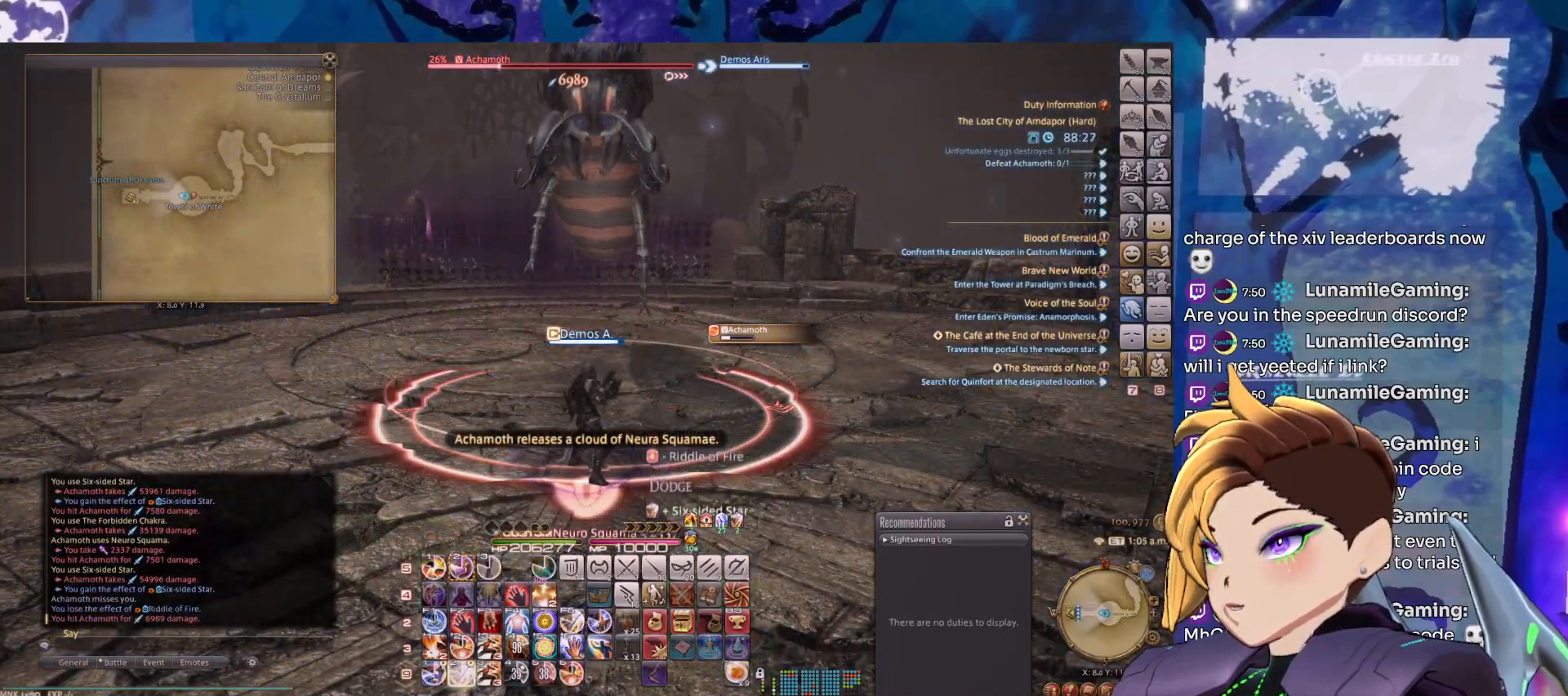
{"keys": ["2"], "mouse": ["right"], "events": [[67, "2", "down"], [167, "2", "up"], [217, "2", "down"], [350, "2", "up"], [450, "2", "down"]]}
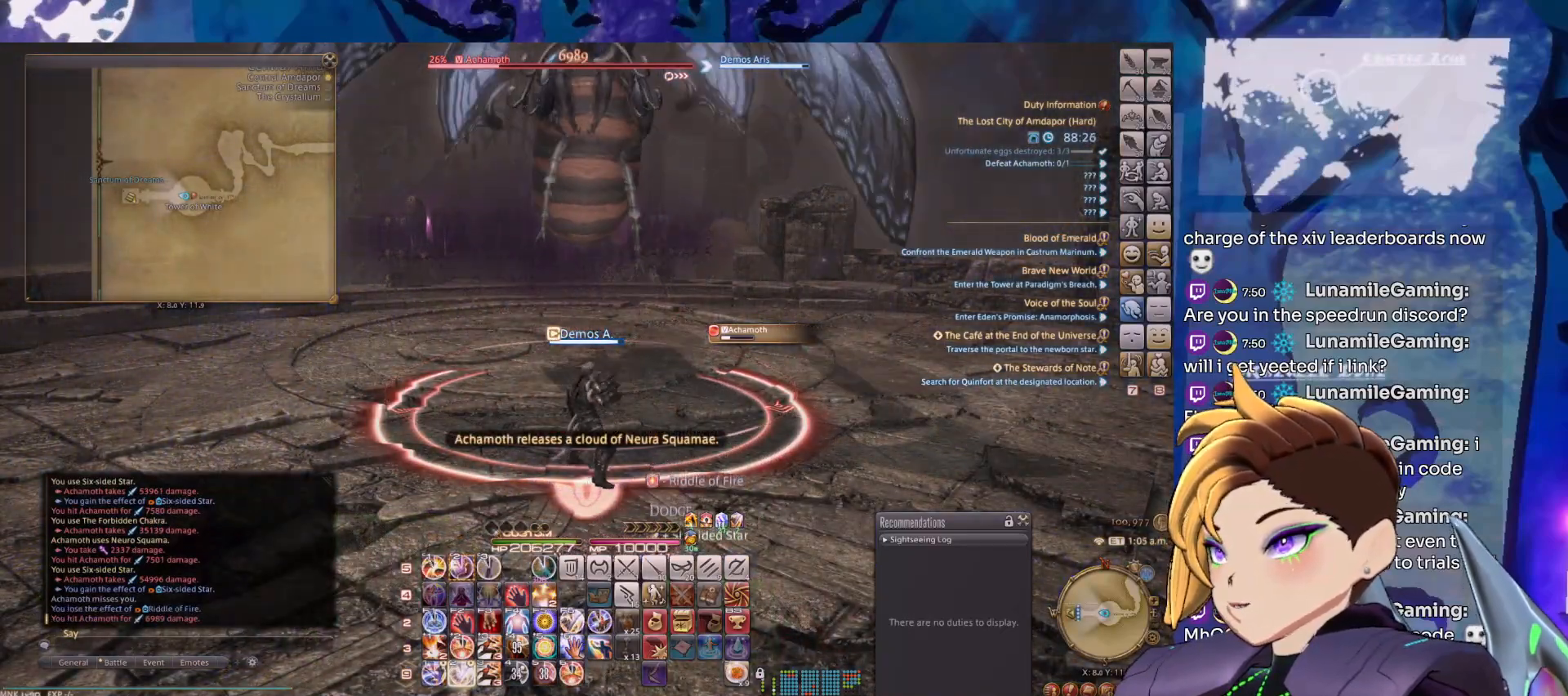
{"keys": ["2"], "mouse": ["right"], "events": [[33, "2", "up"], [133, "2", "down"], [183, "2", "up"], [283, "2", "down"], [367, "2", "up"], [467, "2", "down"]]}
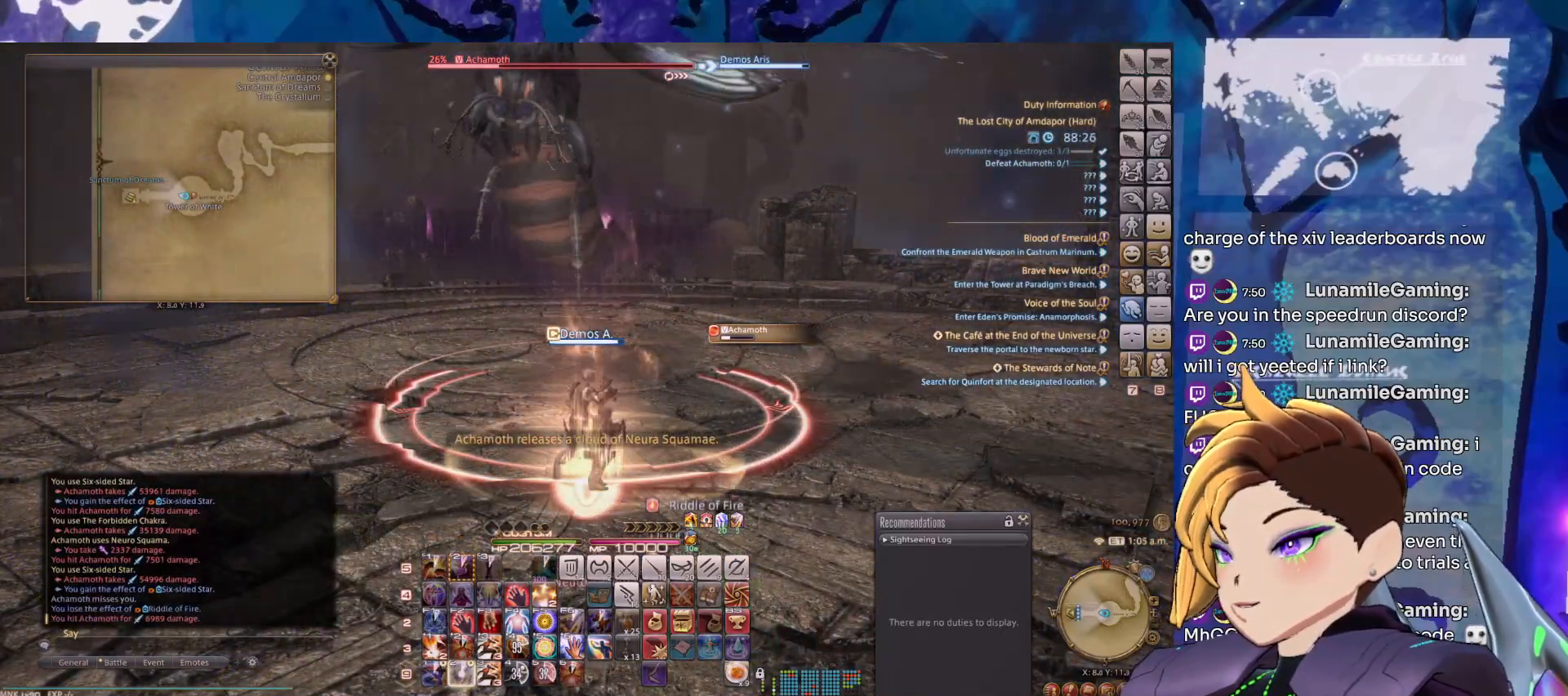
{"keys": [], "mouse": ["right"], "events": [[50, "2", "up"], [150, "2", "down"], [250, "2", "up"], [333, "2", "down"], [433, "2", "up"]]}
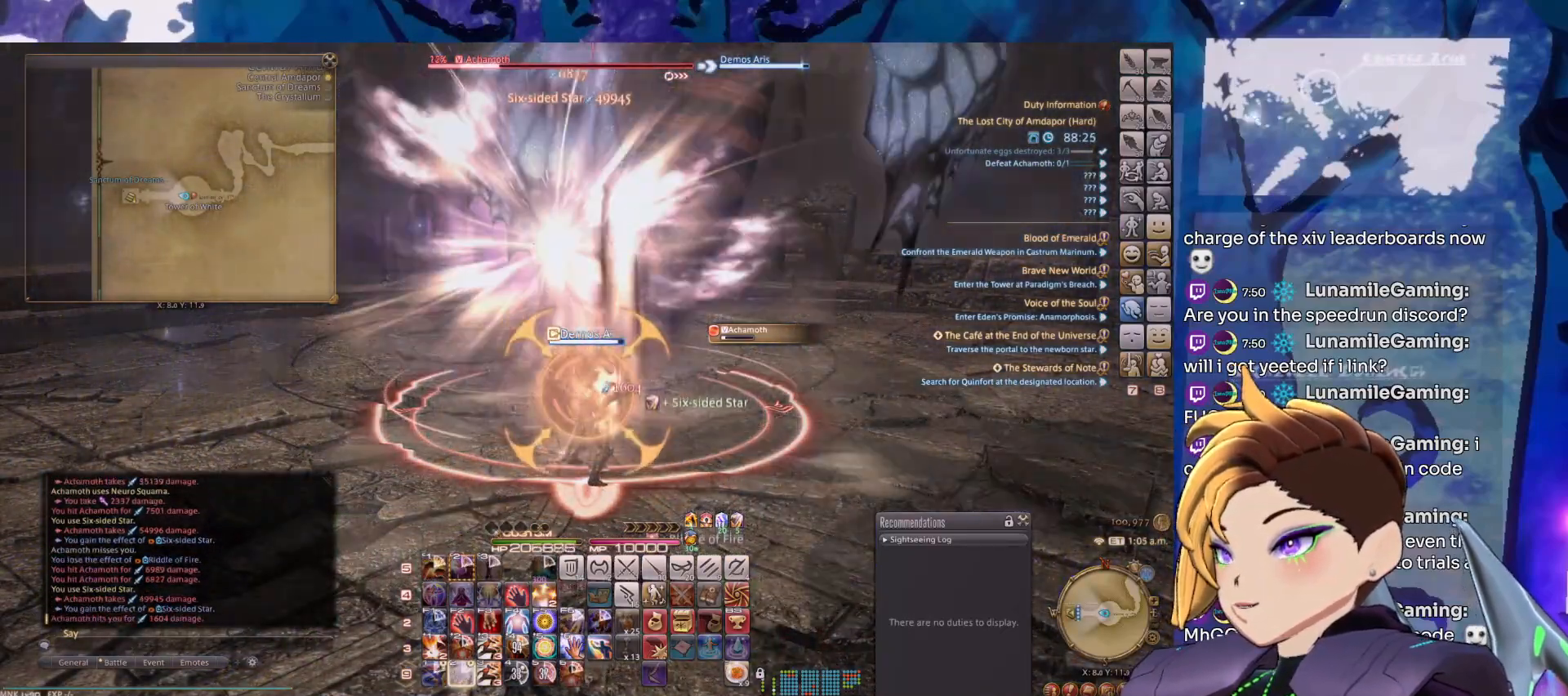
{"keys": [], "mouse": ["right"], "events": [[33, "2", "down"], [117, "2", "up"], [217, "2", "down"], [267, "2", "up"], [350, "2", "down"], [500, "2", "up"]]}
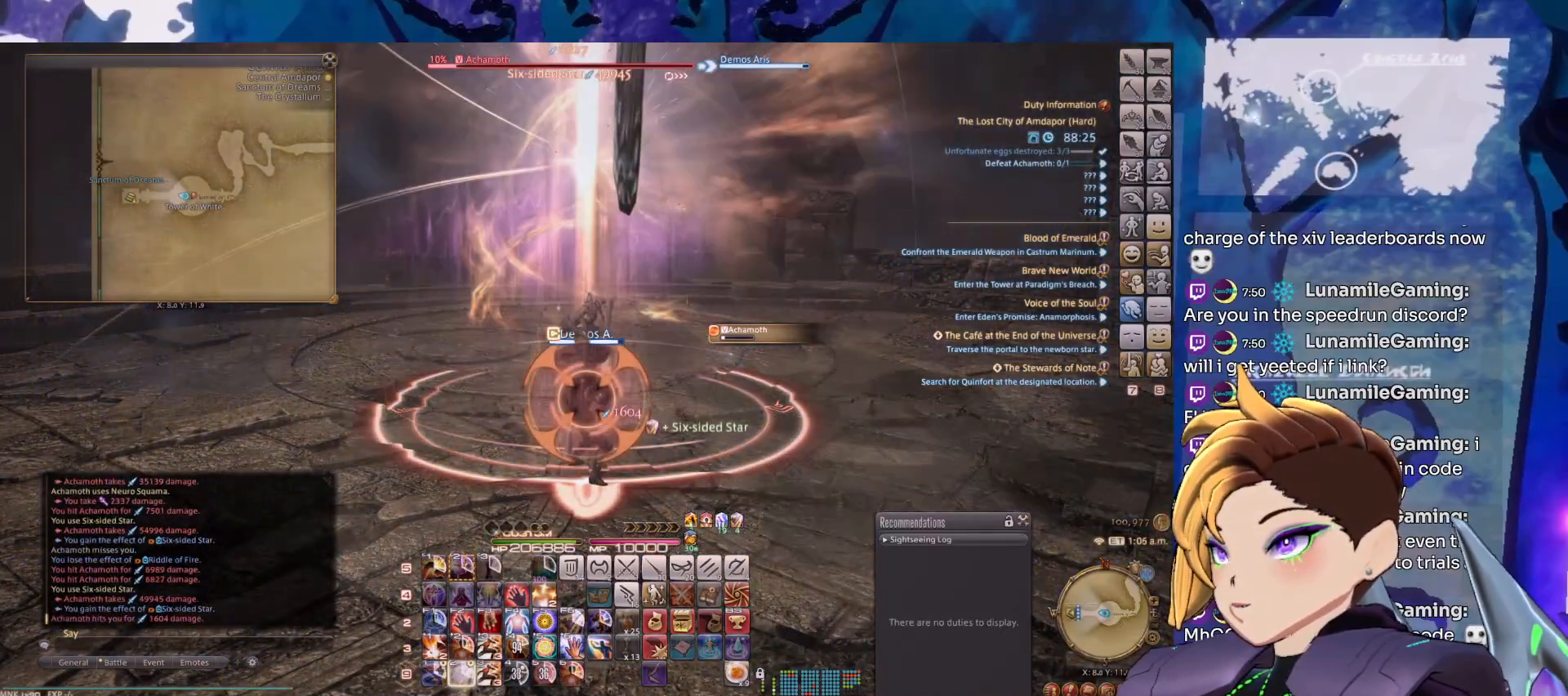
{"keys": ["2"], "mouse": ["right"], "events": [[33, "2", "down"], [183, "2", "up"], [233, "2", "down"], [367, "2", "up"], [467, "2", "down"]]}
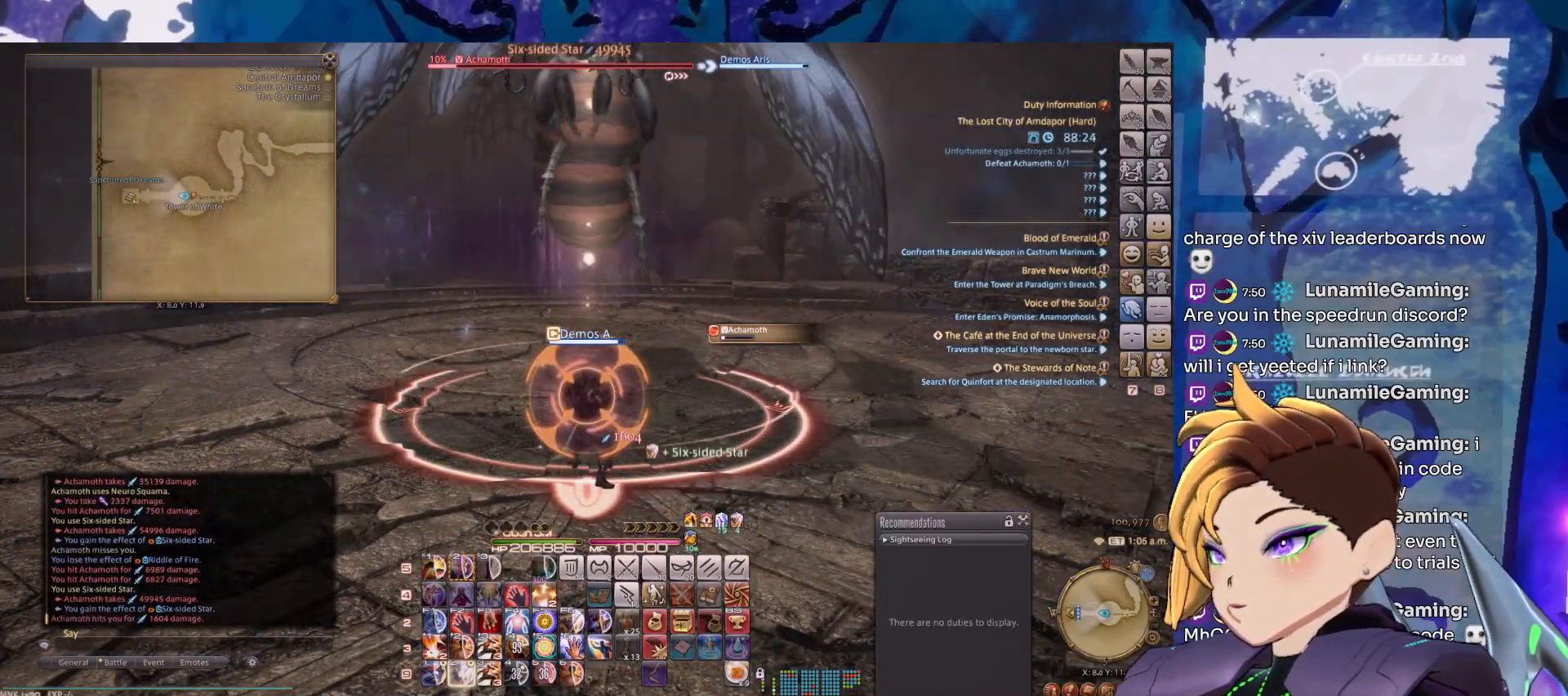
{"keys": [], "mouse": ["right"], "events": [[50, "2", "up"], [150, "2", "down"], [250, "2", "up"], [333, "2", "down"], [433, "2", "up"]]}
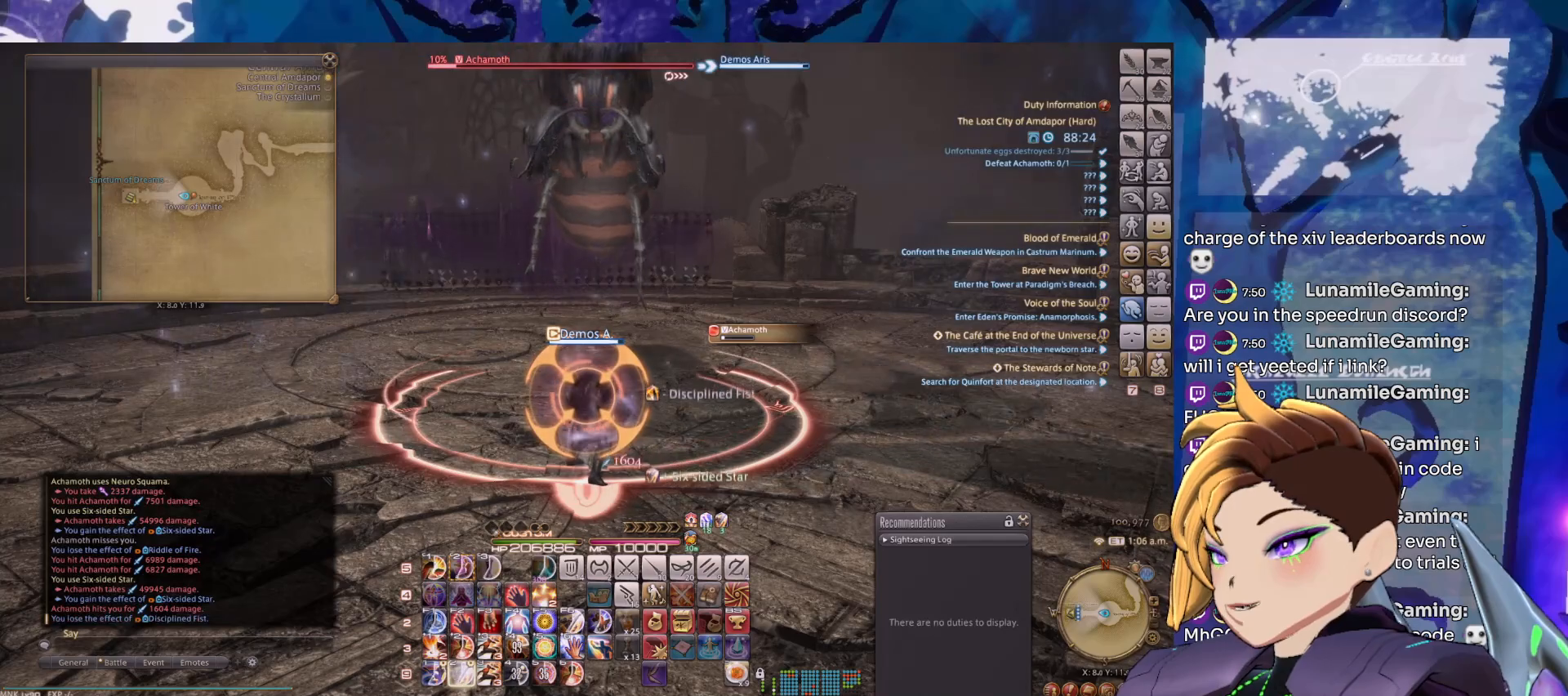
{"keys": ["2"], "mouse": ["right"], "events": [[17, "2", "down"], [167, "2", "up"], [217, "2", "down"], [350, "2", "up"], [450, "2", "down"]]}
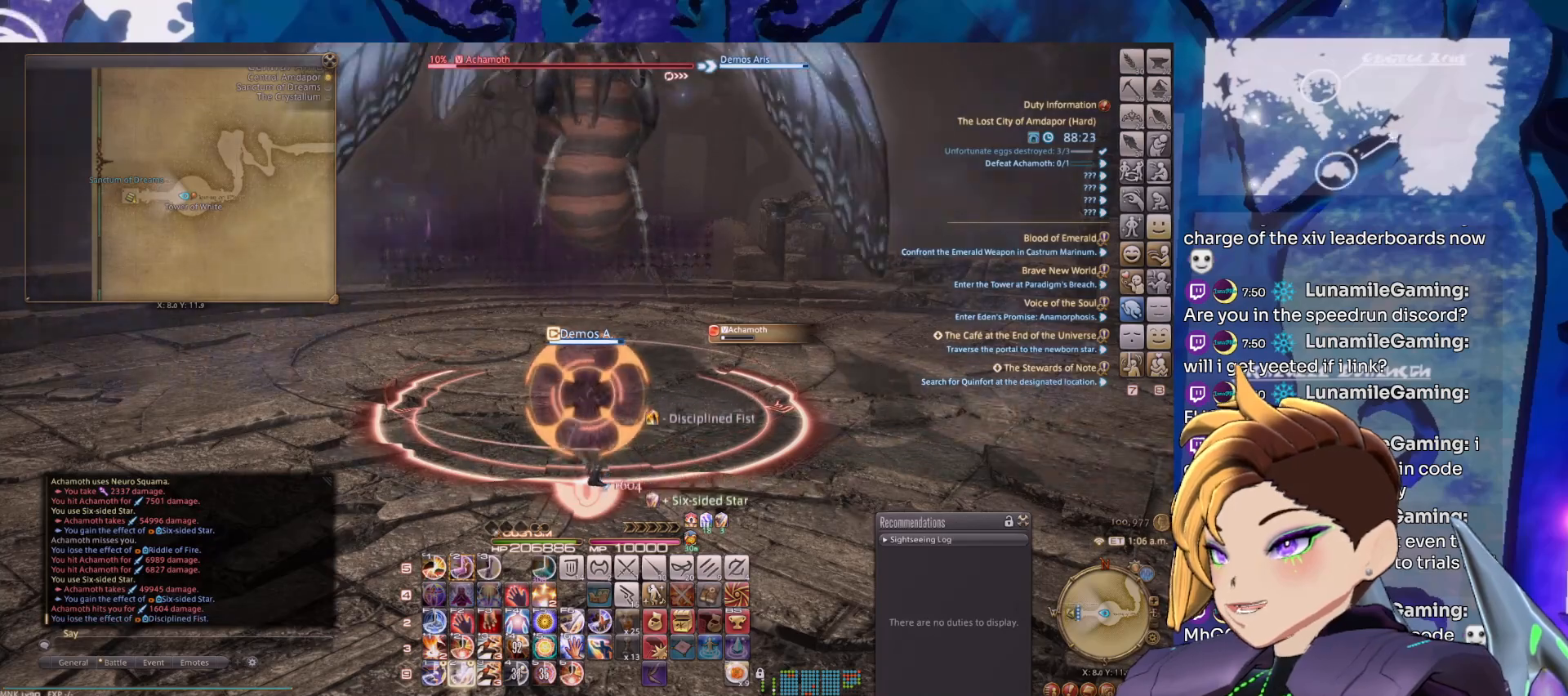
{"keys": [], "mouse": ["right"], "events": [[33, "2", "up"], [133, "2", "down"], [233, "2", "up"], [317, "2", "down"], [417, "2", "up"]]}
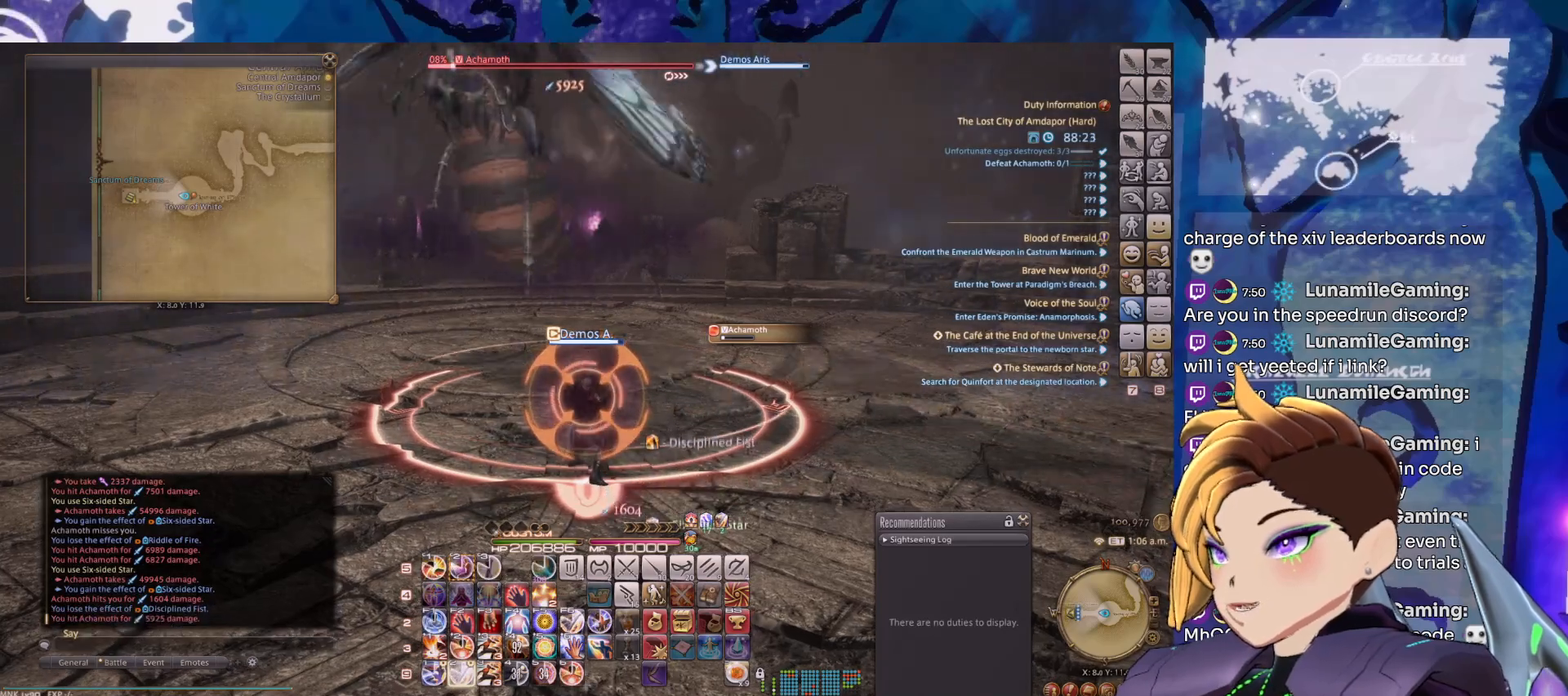
{"keys": [], "mouse": ["right"], "events": [[17, "2", "down"], [100, "2", "up"], [200, "2", "down"], [283, "2", "up"], [383, "2", "down"], [483, "2", "up"]]}
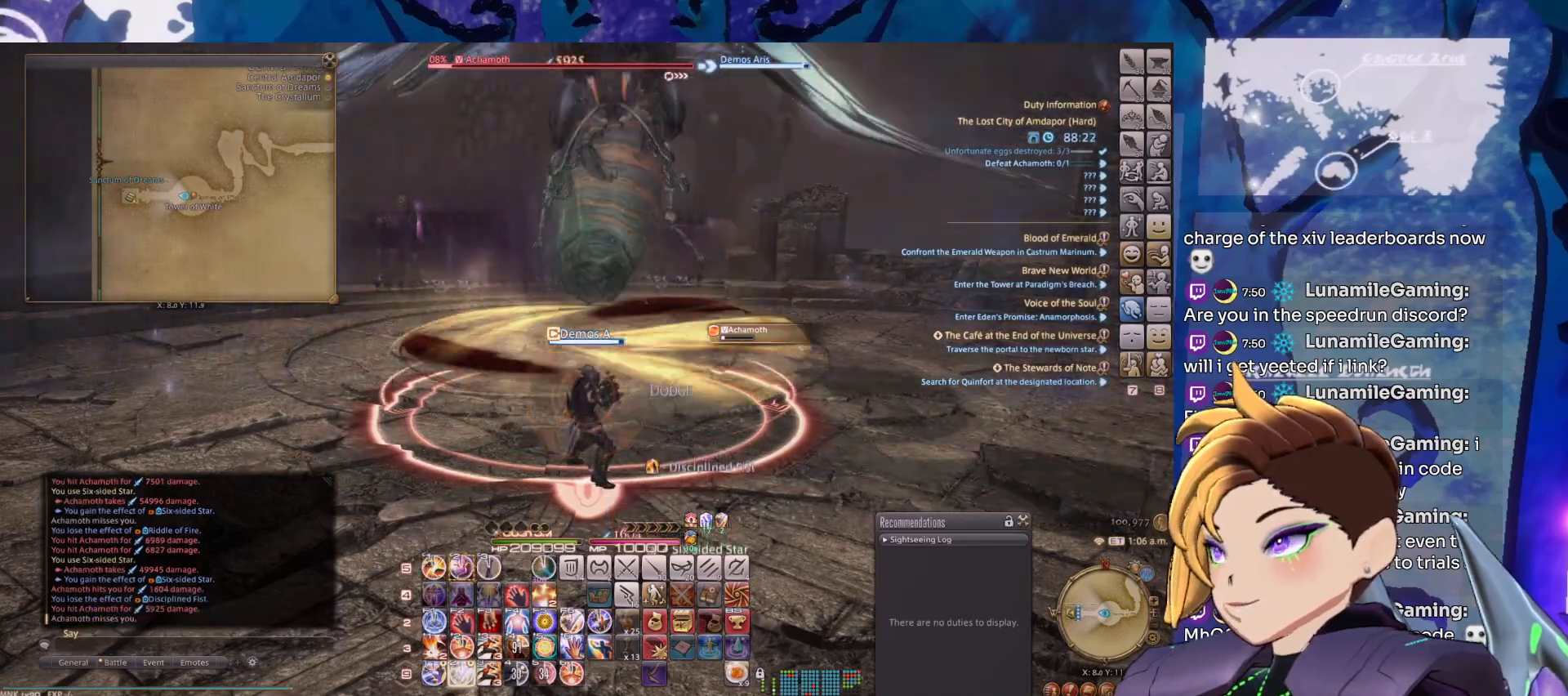
{"keys": ["2"], "mouse": ["right"], "events": [[67, "2", "down"], [167, "2", "up"], [217, "2", "down"], [350, "2", "up"], [400, "2", "down"]]}
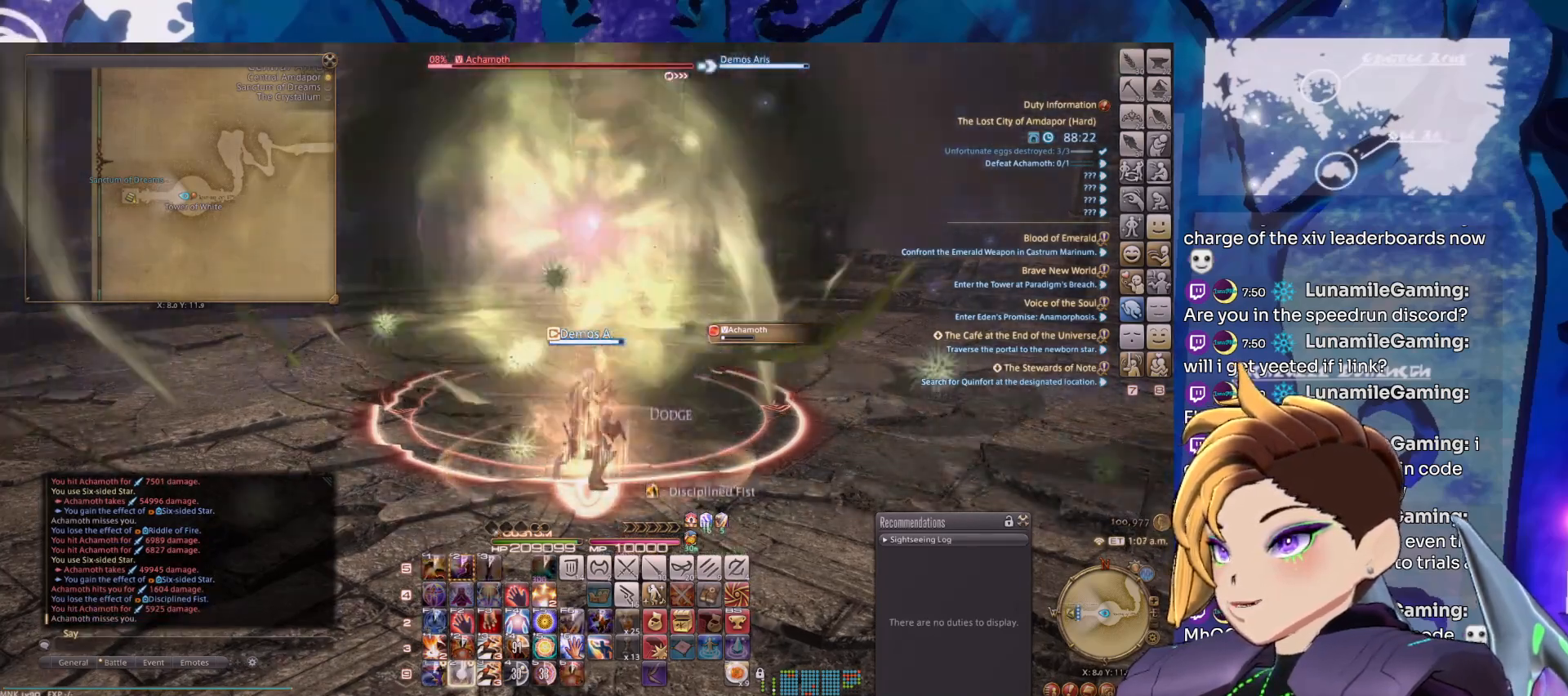
{"keys": [], "mouse": ["right"], "events": [[33, "2", "up"], [133, "2", "down"], [233, "2", "up"], [317, "2", "down"], [417, "2", "up"]]}
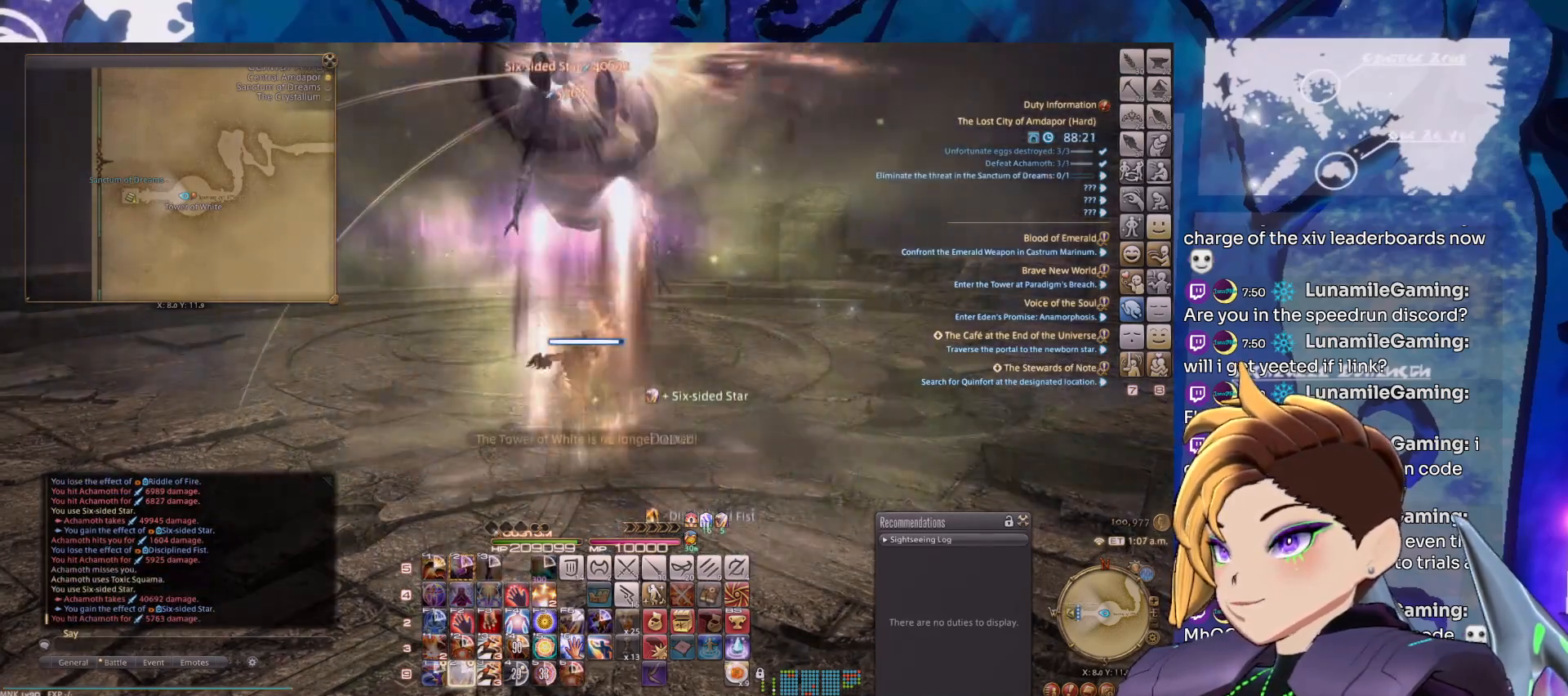
{"keys": [], "mouse": ["left", "right"], "events": [[17, "2", "down"], [100, "2", "up"], [200, "2", "down"], [383, "2", "up"], [433, "mouse_left", "down"]]}
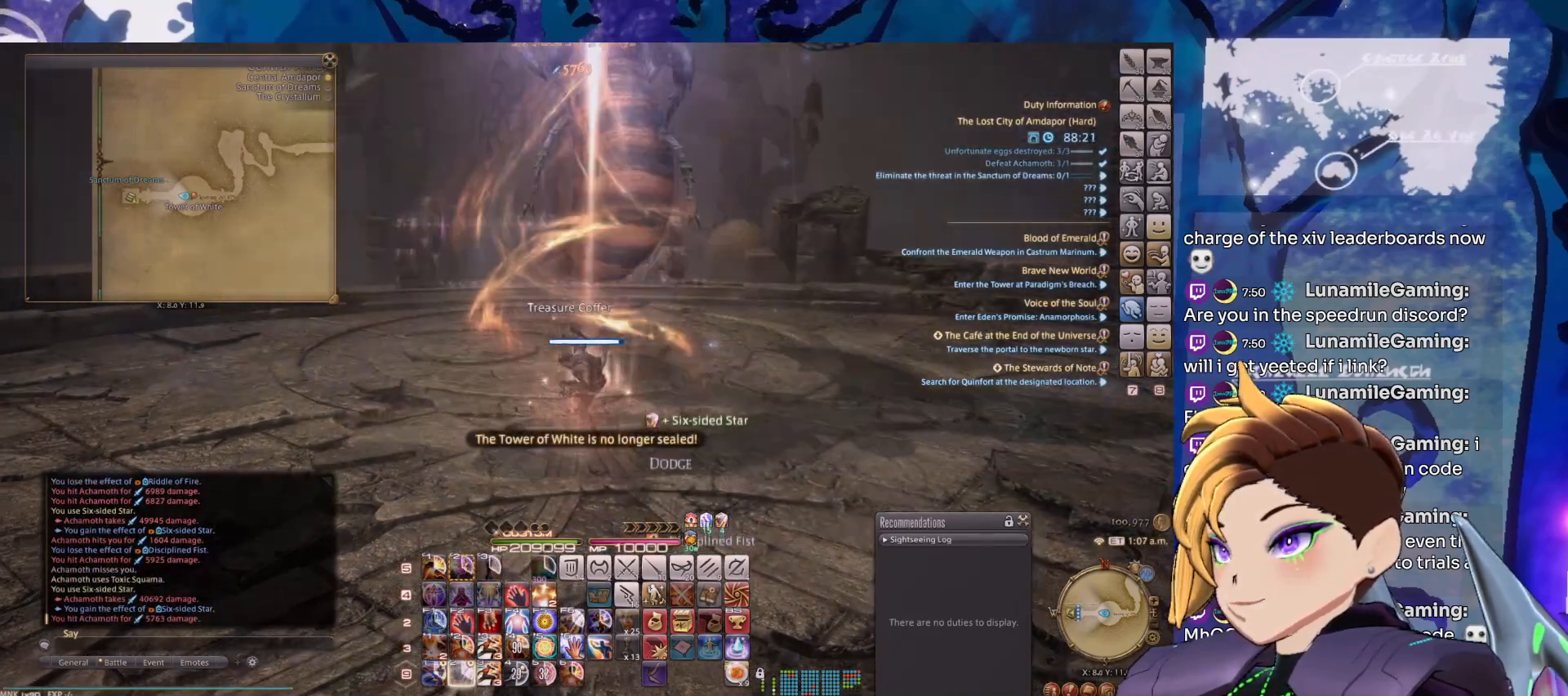
{"keys": [], "mouse": ["left", "right"], "events": []}
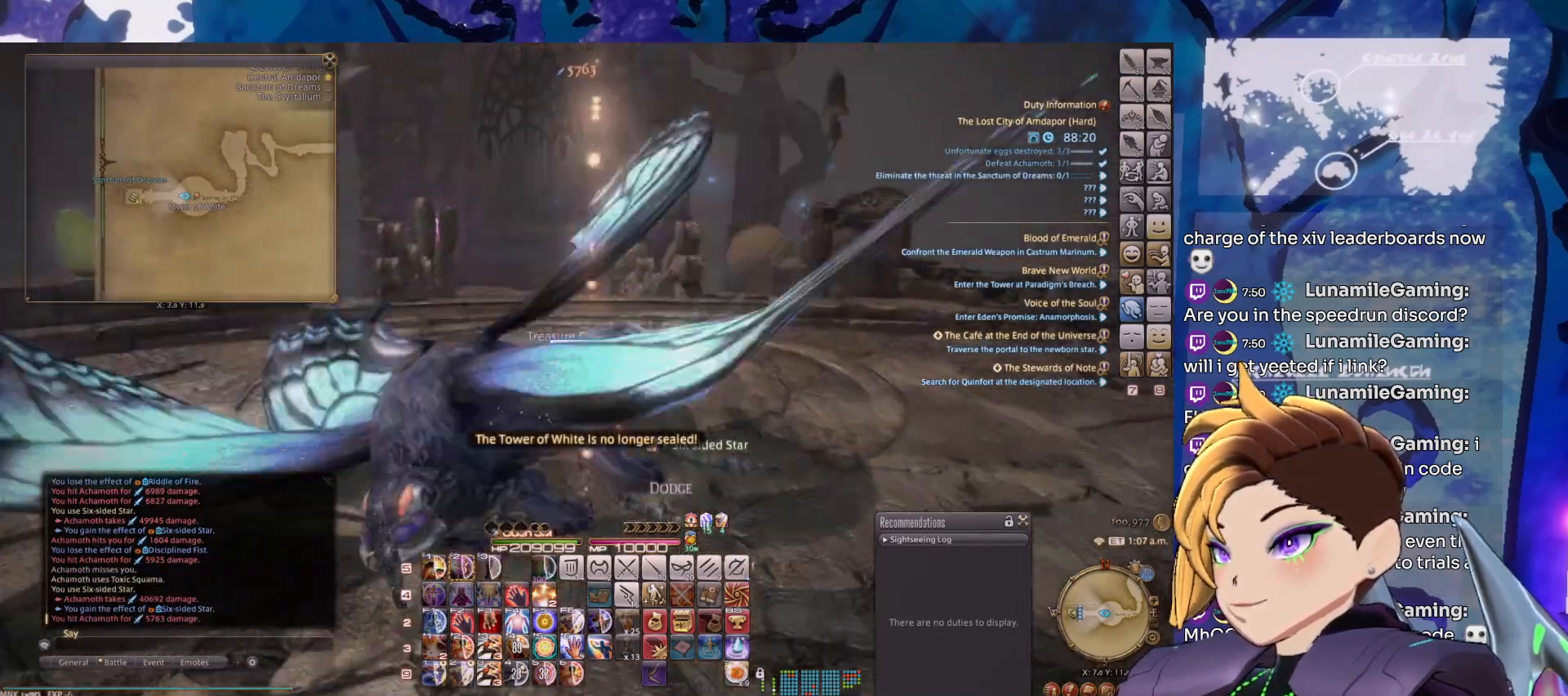
{"keys": [], "mouse": ["left", "right"], "events": []}
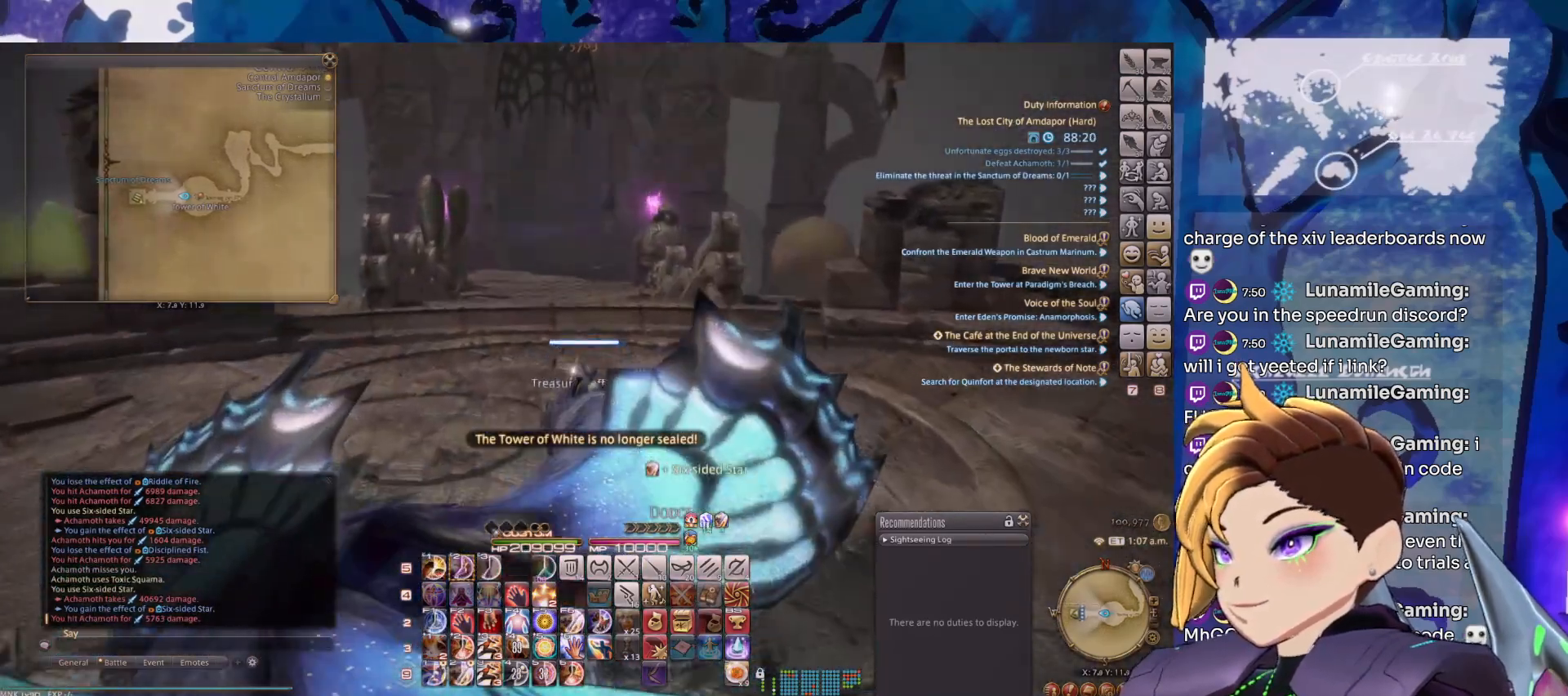
{"keys": [], "mouse": ["left", "right"], "events": []}
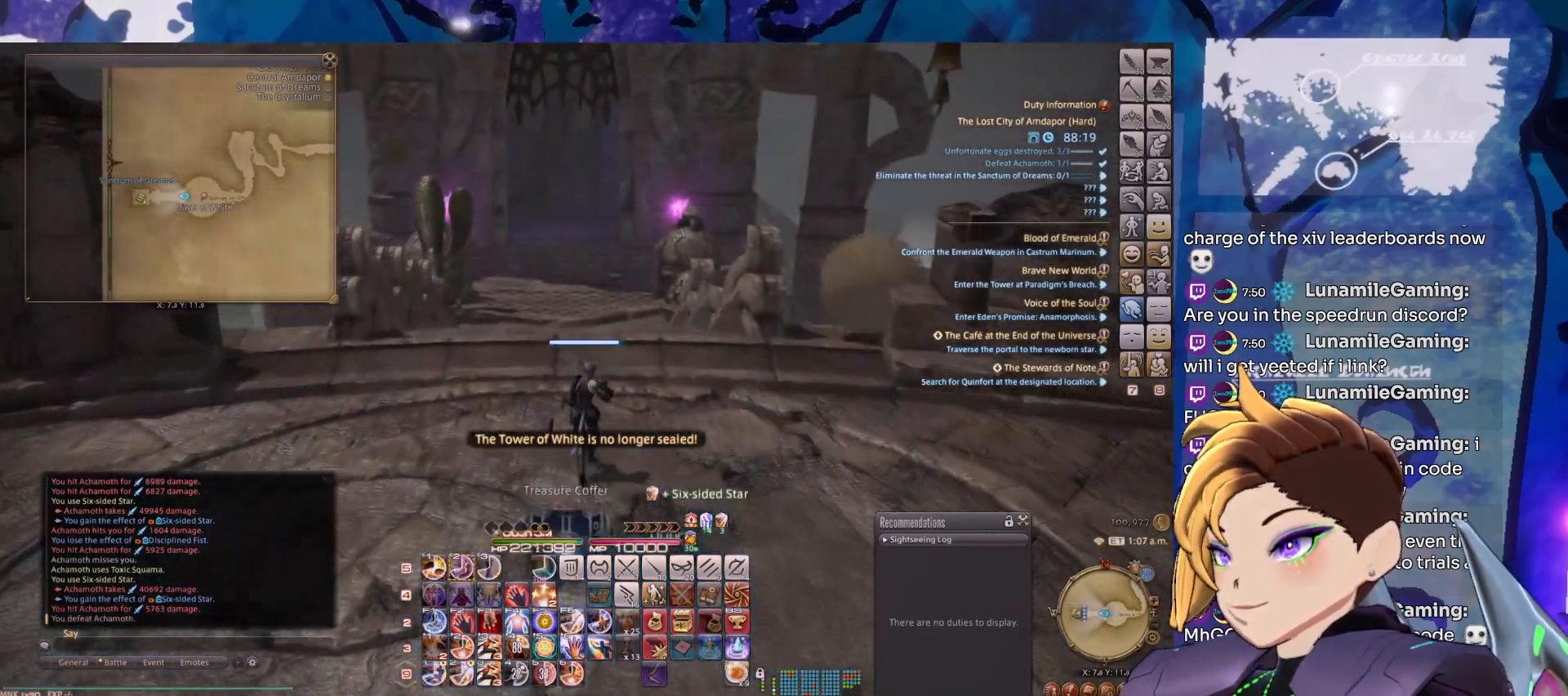
{"keys": [], "mouse": ["left", "right"], "events": []}